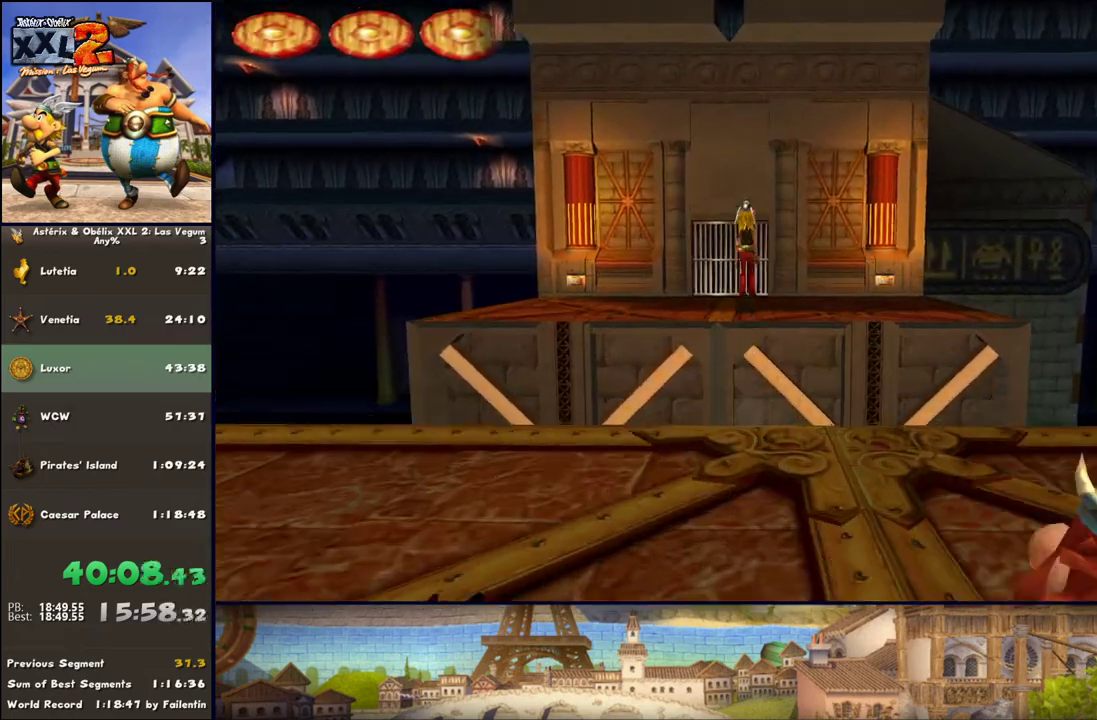
Gameplay with a controller (Xbox layout); each line is a JSON object with the inputs held at the frame after it. "events" lists button and stick changes between this image and that frame as [ms after this image, input, new state], when the widget could be followed in between. Not read: L2 R2.
{"buttons": [], "left_stick": "up", "right_stick": "center", "events": [[350, "A", "up"]]}
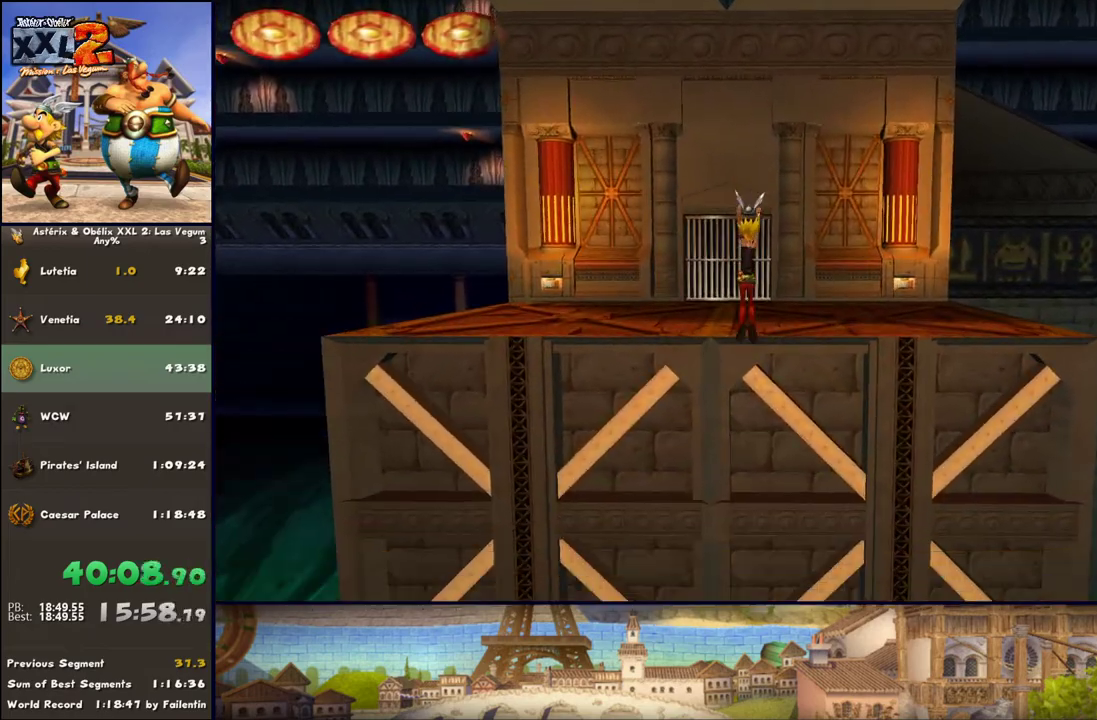
{"buttons": ["A"], "left_stick": "up", "right_stick": "center", "events": [[100, "A", "down"]]}
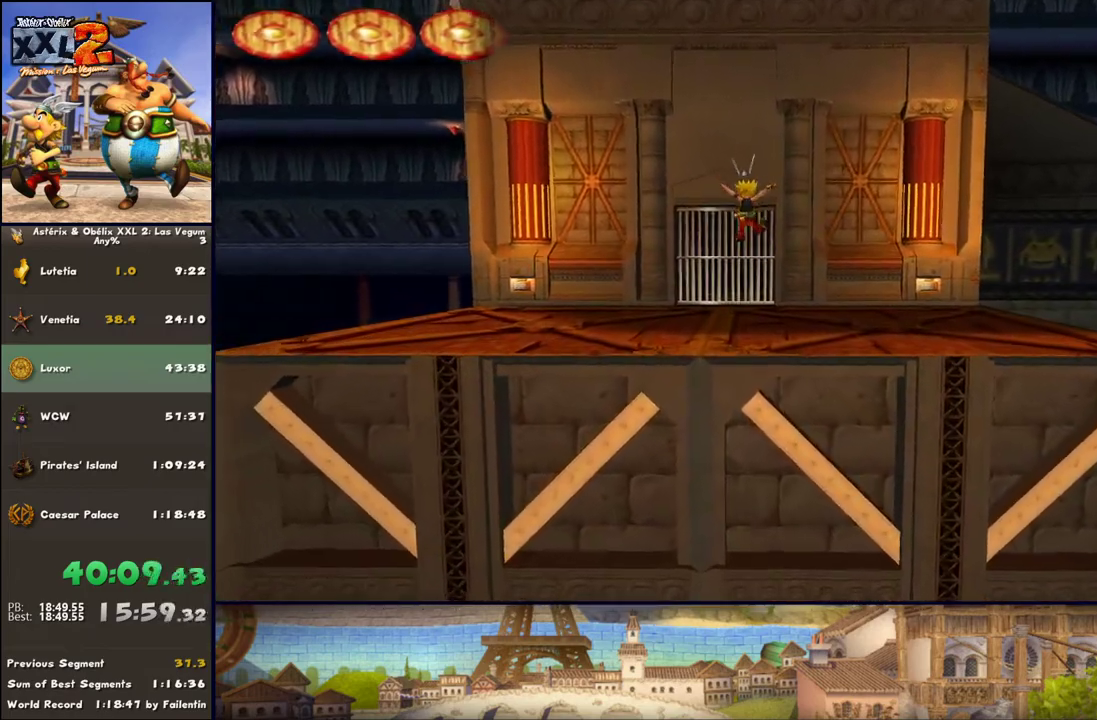
{"buttons": ["B"], "left_stick": "up", "right_stick": "center", "events": [[217, "A", "up"], [467, "B", "down"]]}
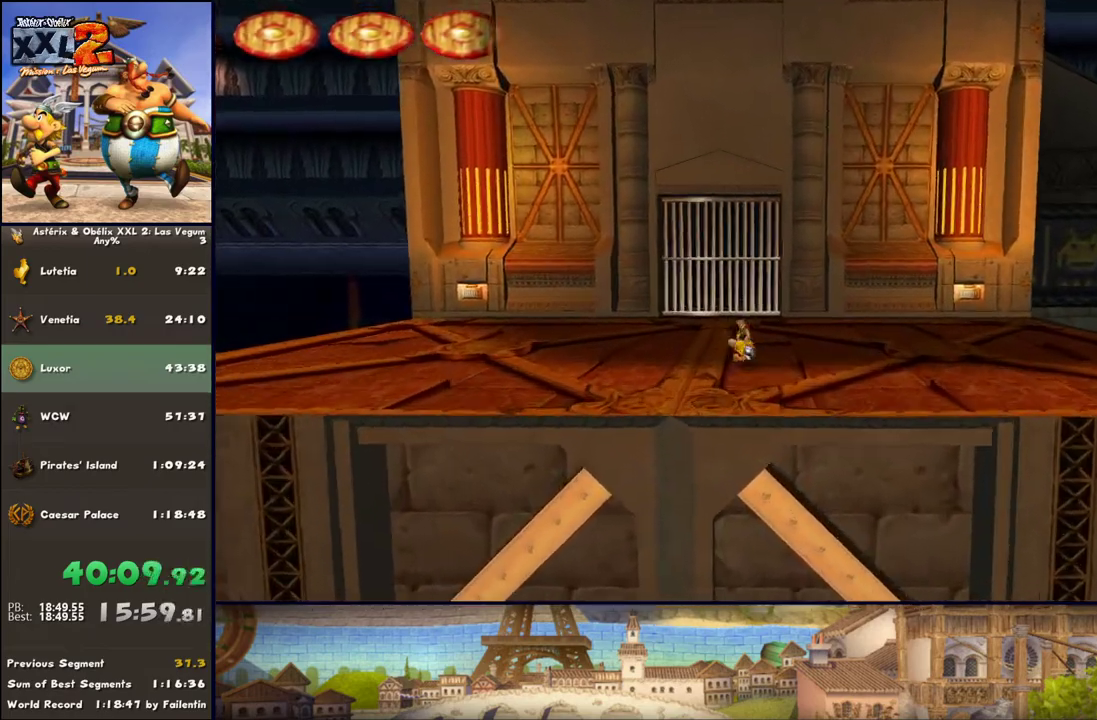
{"buttons": ["DPAD_LEFT"], "left_stick": "center", "right_stick": "center", "events": [[50, "R1", "down"], [100, "B", "up"], [100, "R1", "up"], [233, "left_stick", "center"], [417, "DPAD_LEFT", "down"]]}
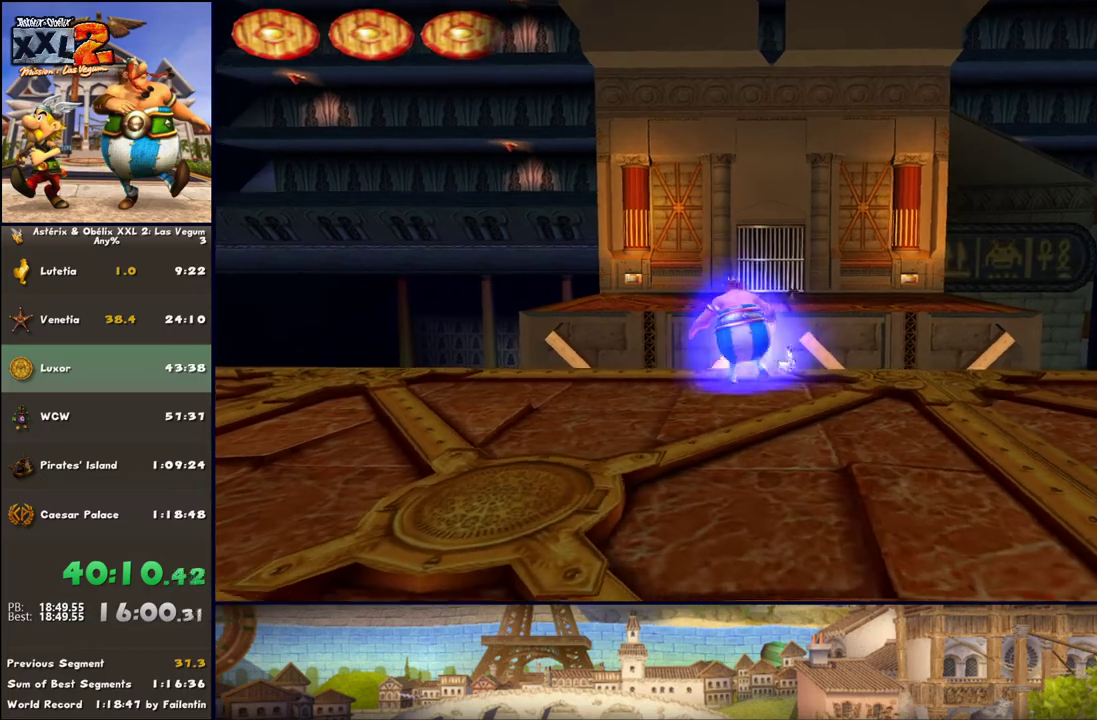
{"buttons": [], "left_stick": "up-right", "right_stick": "center", "events": [[150, "left_stick", "right"], [417, "left_stick", "up-right"], [467, "DPAD_LEFT", "up"]]}
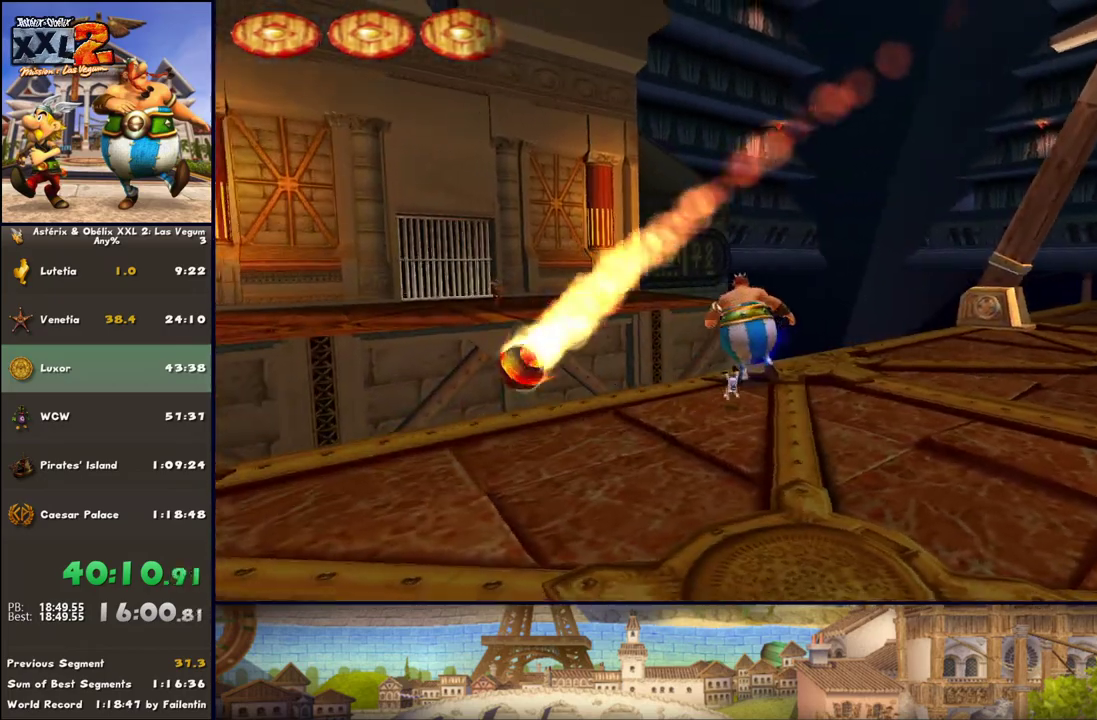
{"buttons": ["DPAD_LEFT"], "left_stick": "center", "right_stick": "center", "events": [[33, "left_stick", "center"], [150, "DPAD_LEFT", "down"], [150, "left_stick", "up-right"], [283, "left_stick", "center"]]}
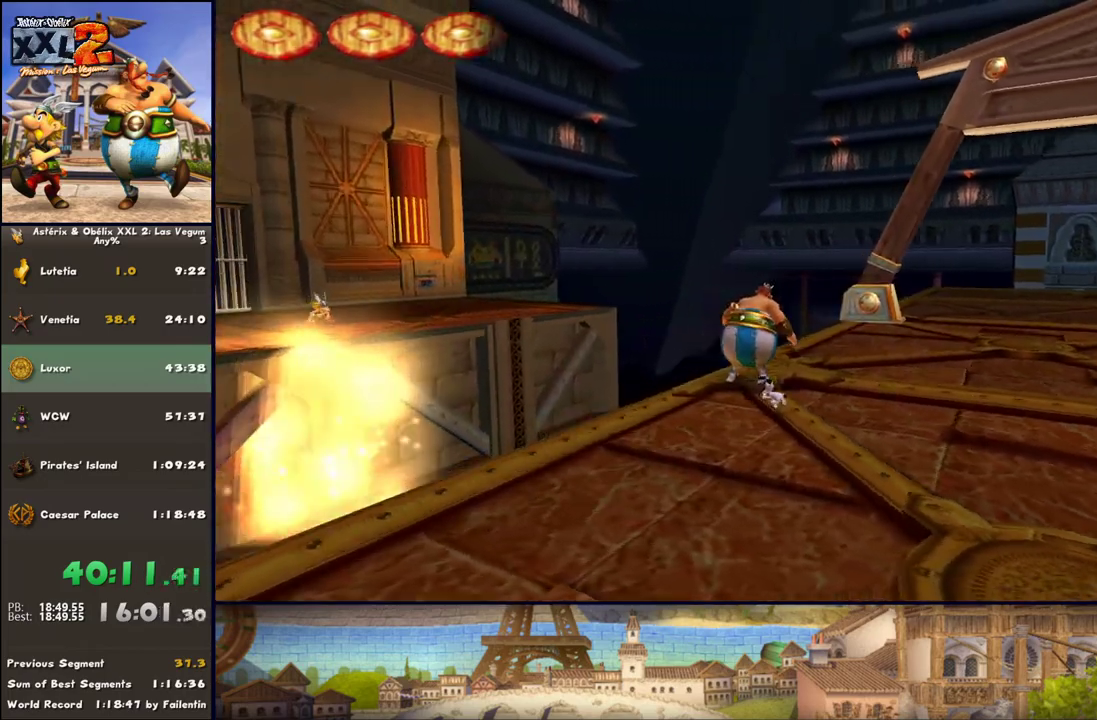
{"buttons": [], "left_stick": "center", "right_stick": "center", "events": [[200, "DPAD_LEFT", "up"], [283, "left_stick", "left"], [400, "left_stick", "center"]]}
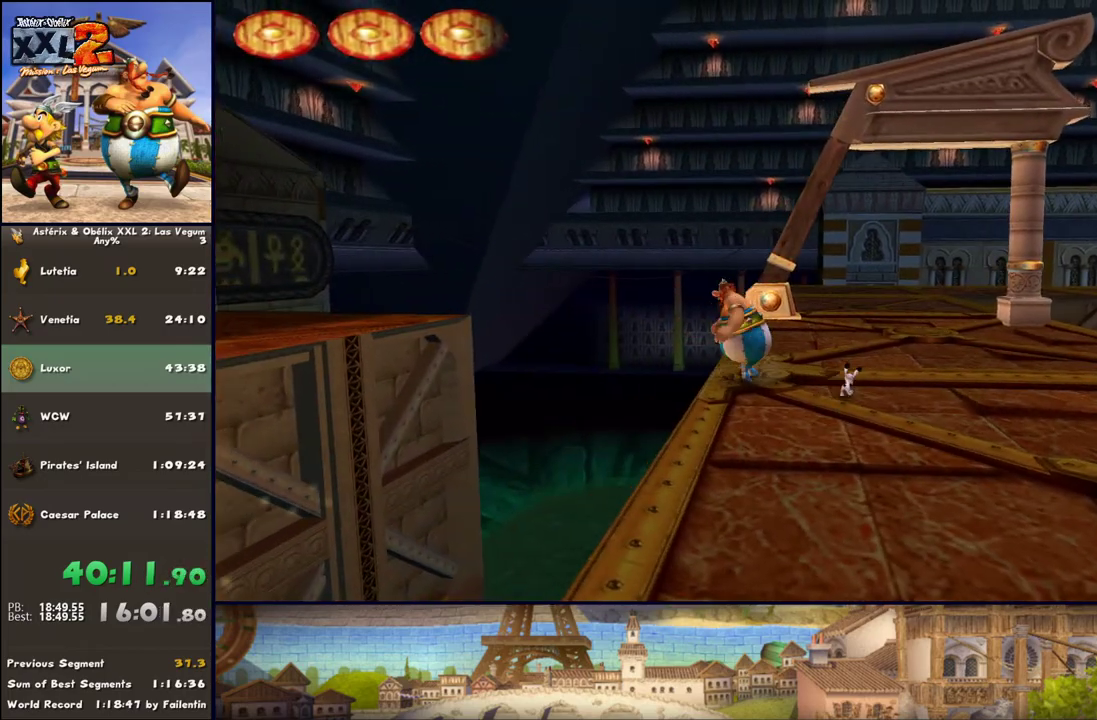
{"buttons": [], "left_stick": "center", "right_stick": "center", "events": [[33, "DPAD_LEFT", "down"], [83, "DPAD_UP", "down"], [150, "DPAD_UP", "up"], [267, "DPAD_LEFT", "up"], [333, "left_stick", "down-left"], [467, "left_stick", "center"]]}
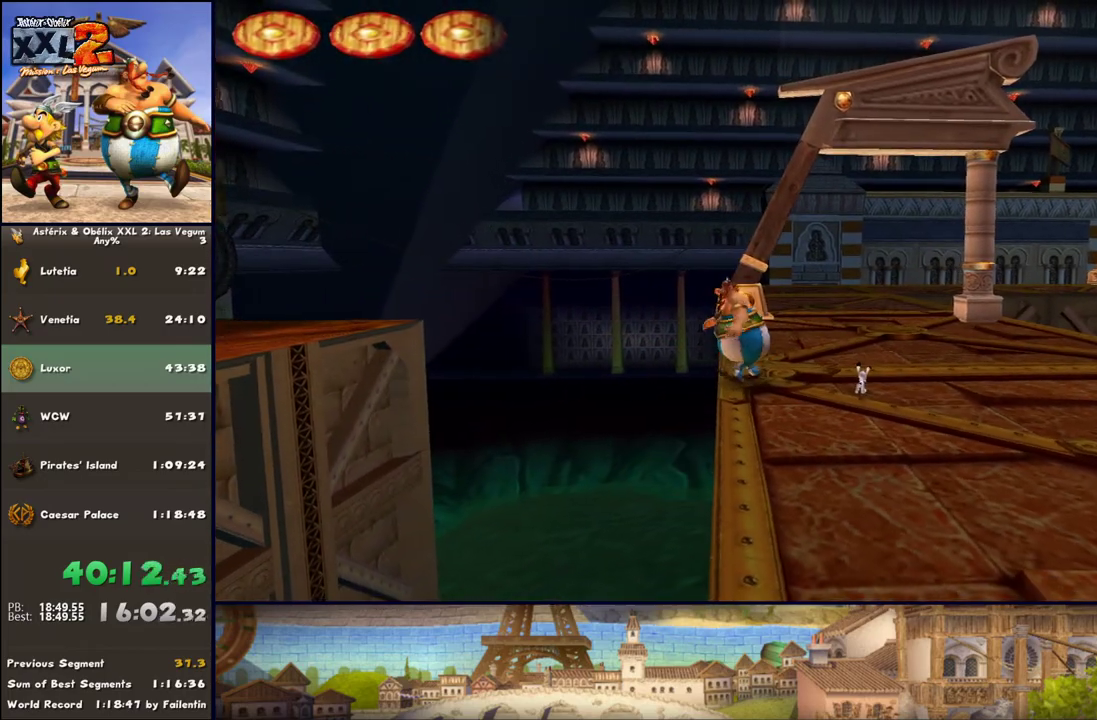
{"buttons": [], "left_stick": "center", "right_stick": "center", "events": []}
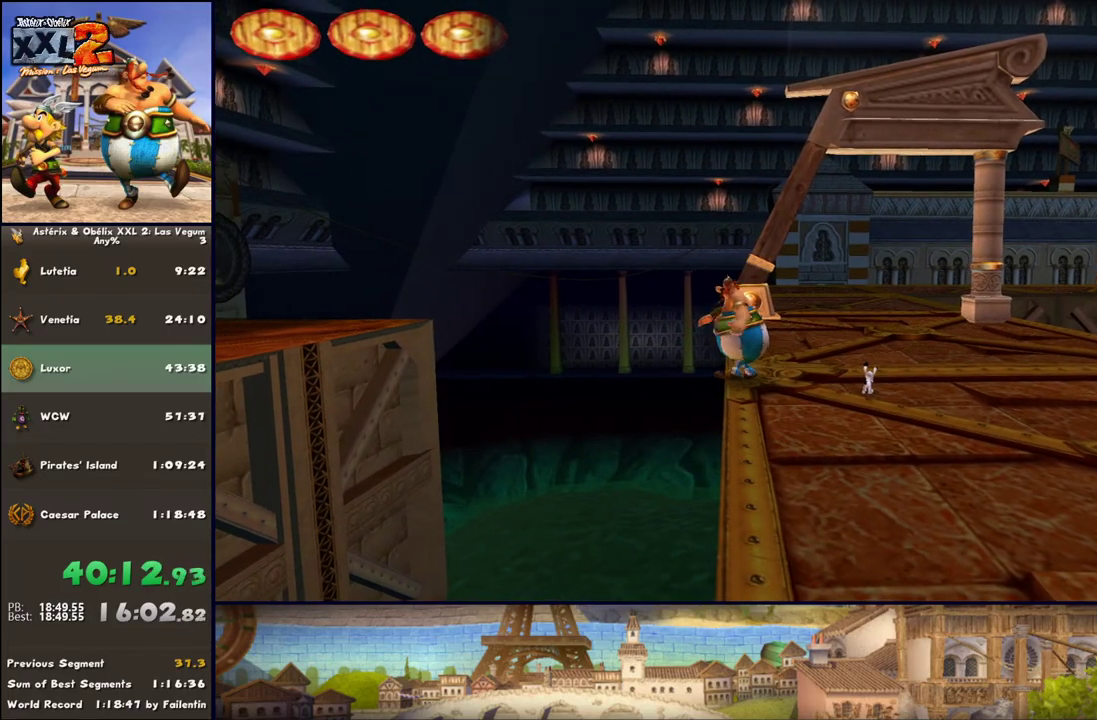
{"buttons": ["DPAD_LEFT"], "left_stick": "center", "right_stick": "center", "events": [[367, "DPAD_LEFT", "down"]]}
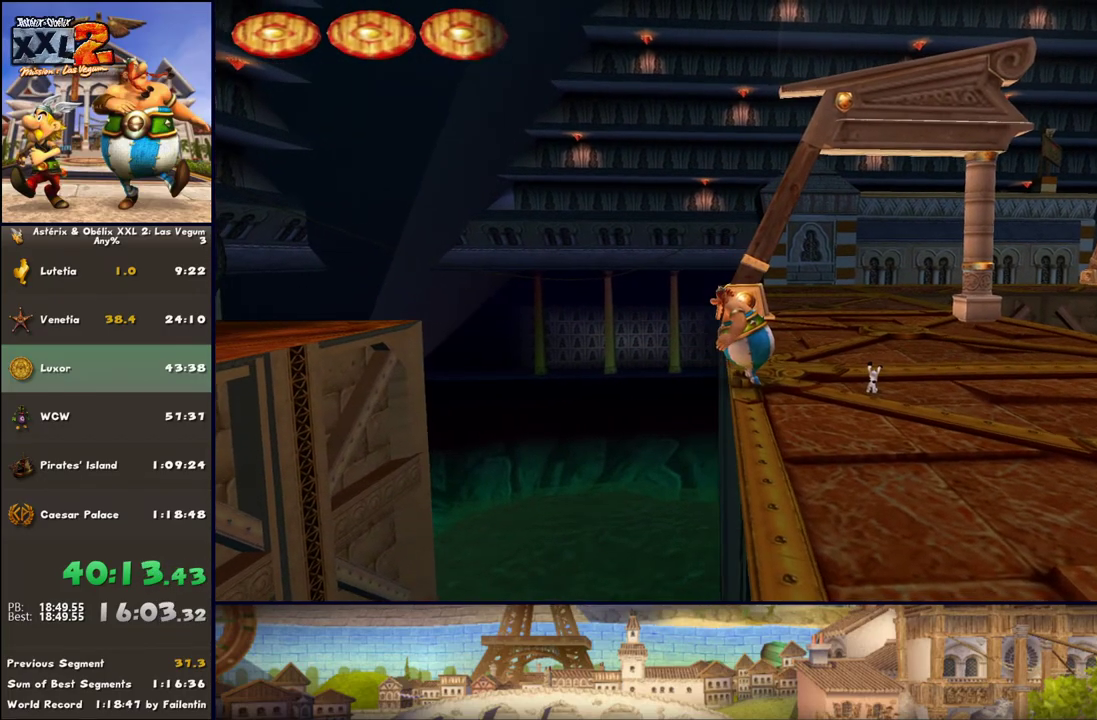
{"buttons": [], "left_stick": "center", "right_stick": "center", "events": [[17, "DPAD_LEFT", "up"]]}
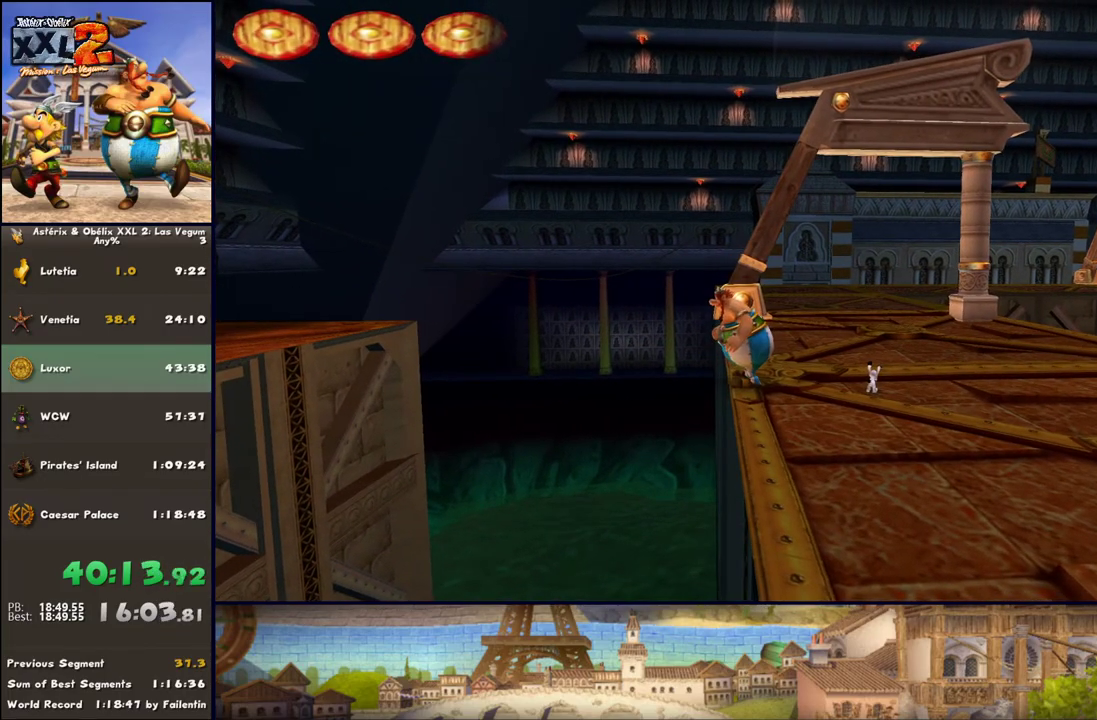
{"buttons": [], "left_stick": "center", "right_stick": "center", "events": []}
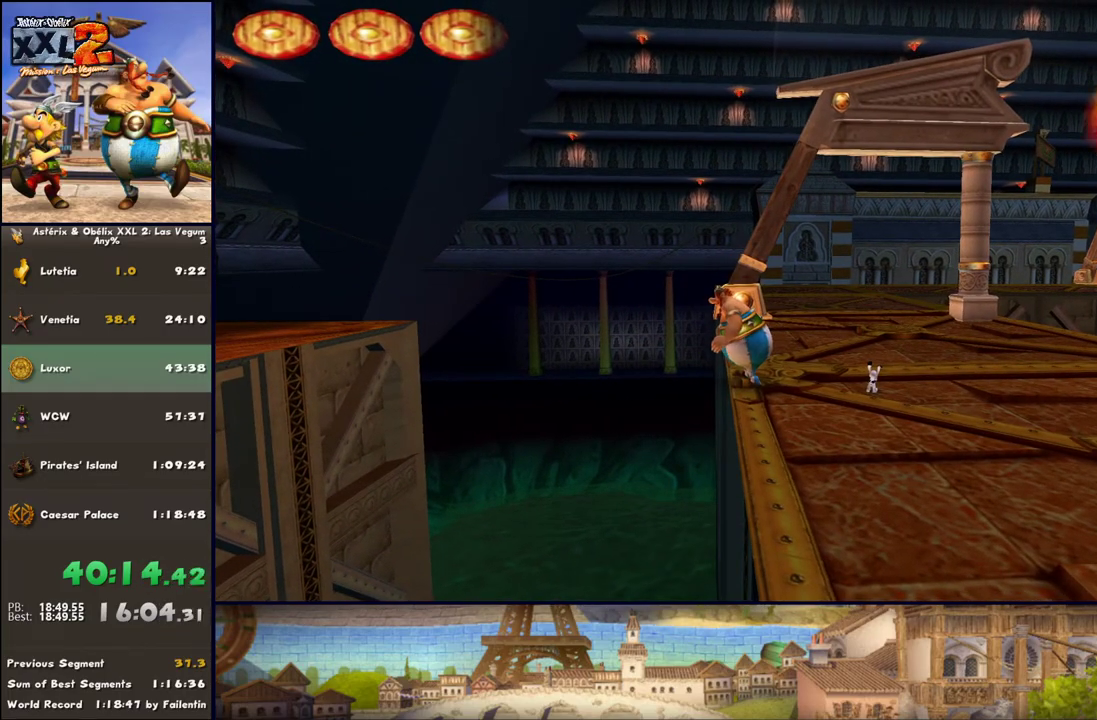
{"buttons": [], "left_stick": "left", "right_stick": "center", "events": [[50, "R1", "down"], [183, "R1", "up"], [433, "left_stick", "left"]]}
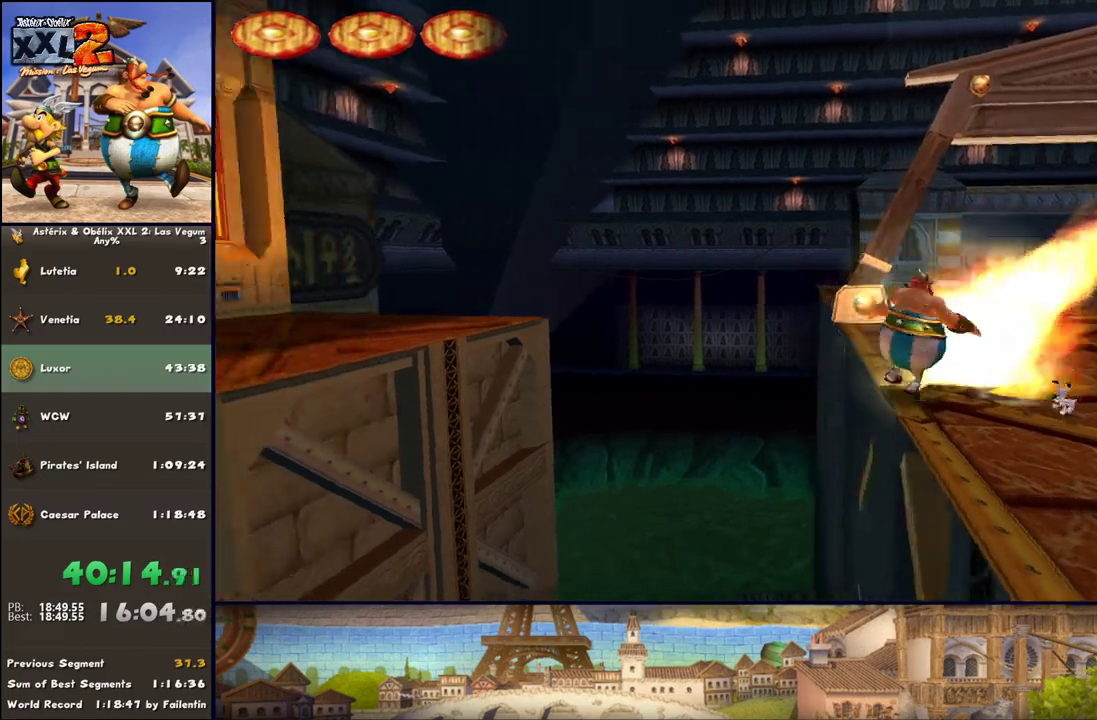
{"buttons": [], "left_stick": "up-left", "right_stick": "center", "events": [[433, "left_stick", "up-left"]]}
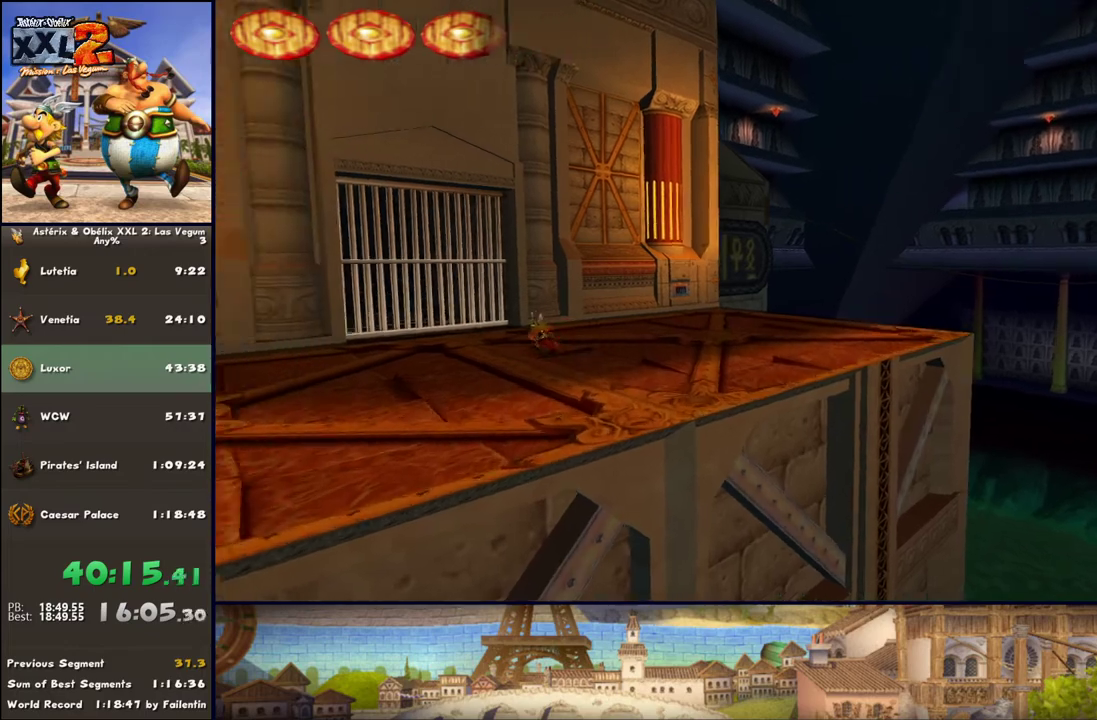
{"buttons": ["DPAD_RIGHT"], "left_stick": "up-left", "right_stick": "center", "events": [[50, "DPAD_RIGHT", "down"], [367, "DPAD_RIGHT", "up"], [500, "DPAD_RIGHT", "down"]]}
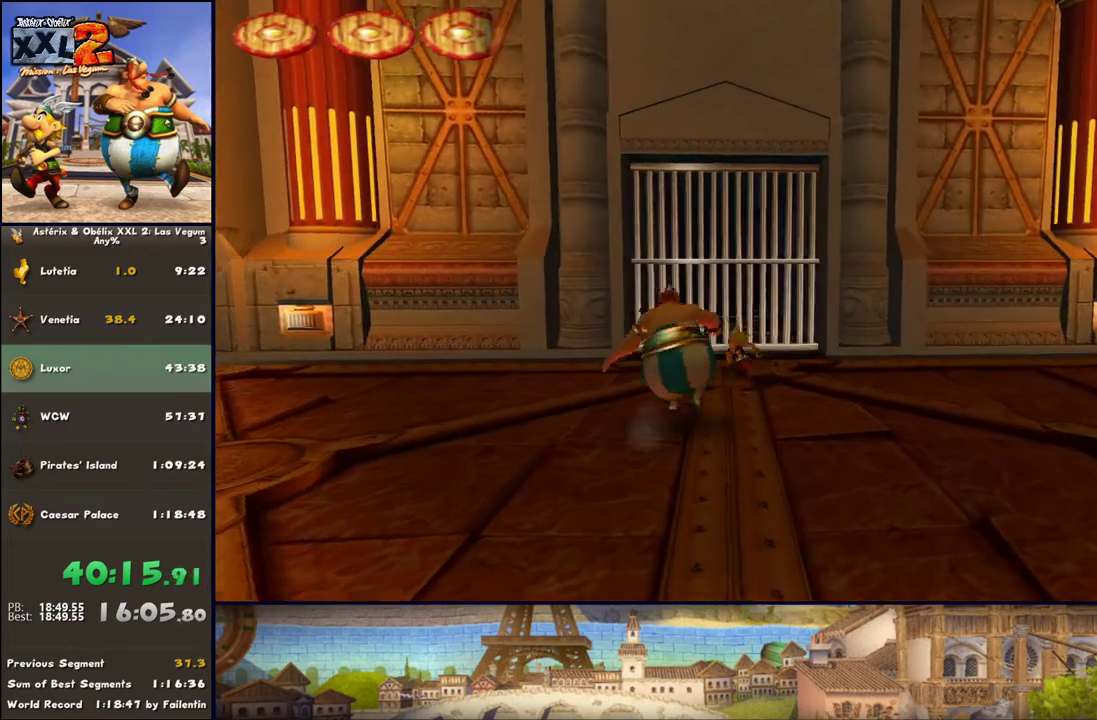
{"buttons": [], "left_stick": "up-left", "right_stick": "center", "events": [[117, "left_stick", "up"], [183, "DPAD_RIGHT", "up"], [367, "left_stick", "up-left"]]}
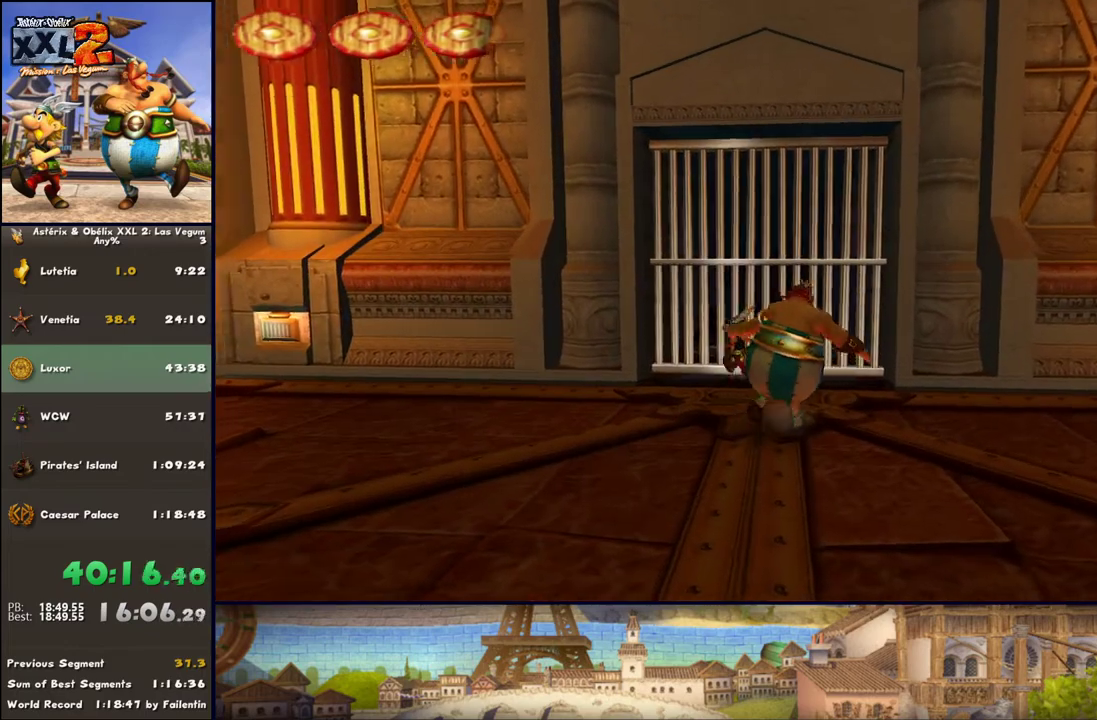
{"buttons": [], "left_stick": "up-left", "right_stick": "center", "events": []}
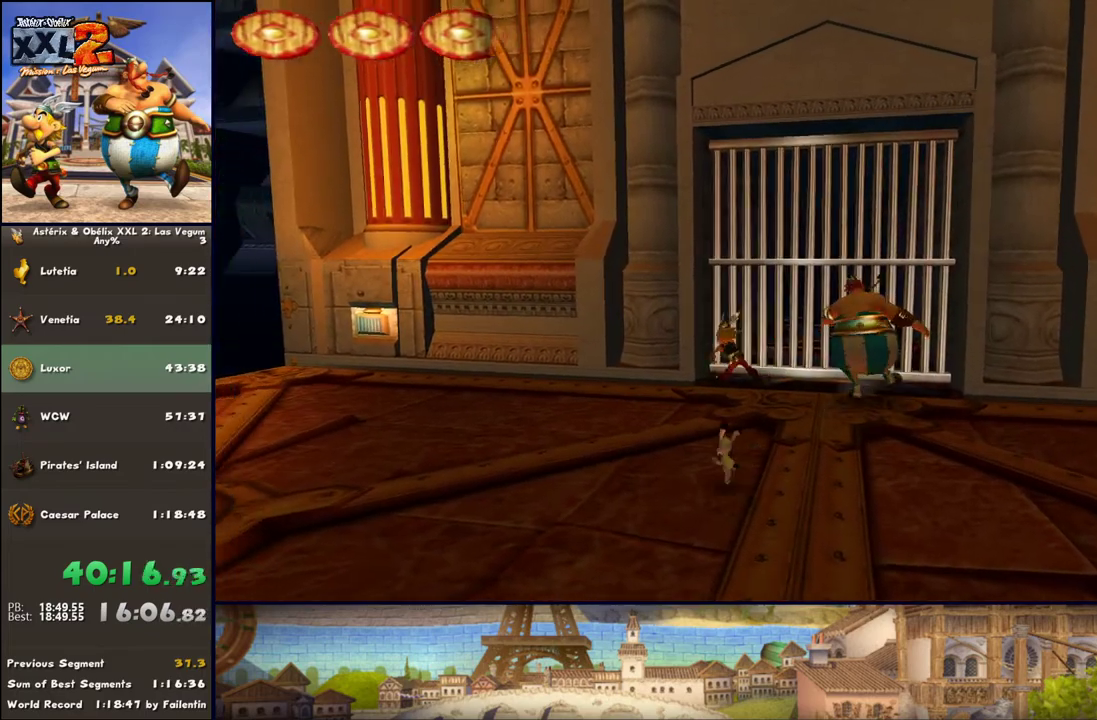
{"buttons": [], "left_stick": "center", "right_stick": "center", "events": [[50, "B", "down"], [117, "R1", "down"], [233, "B", "up"], [233, "R1", "up"], [350, "left_stick", "center"]]}
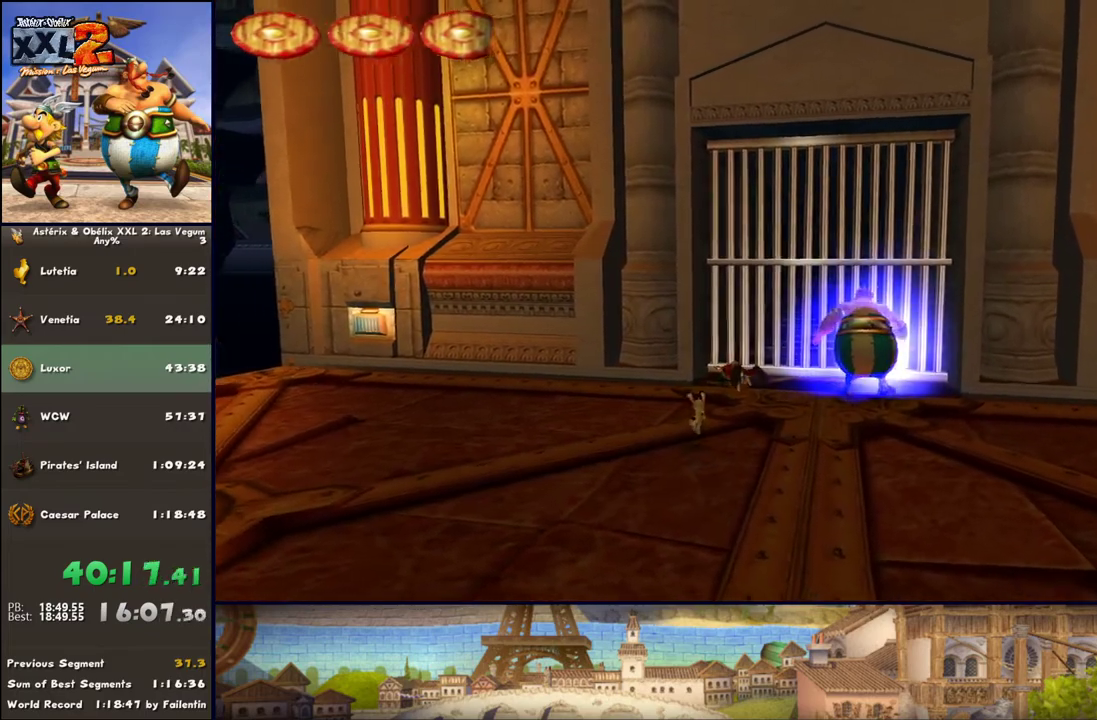
{"buttons": [], "left_stick": "up-left", "right_stick": "center", "events": [[167, "left_stick", "left"], [417, "left_stick", "up-left"]]}
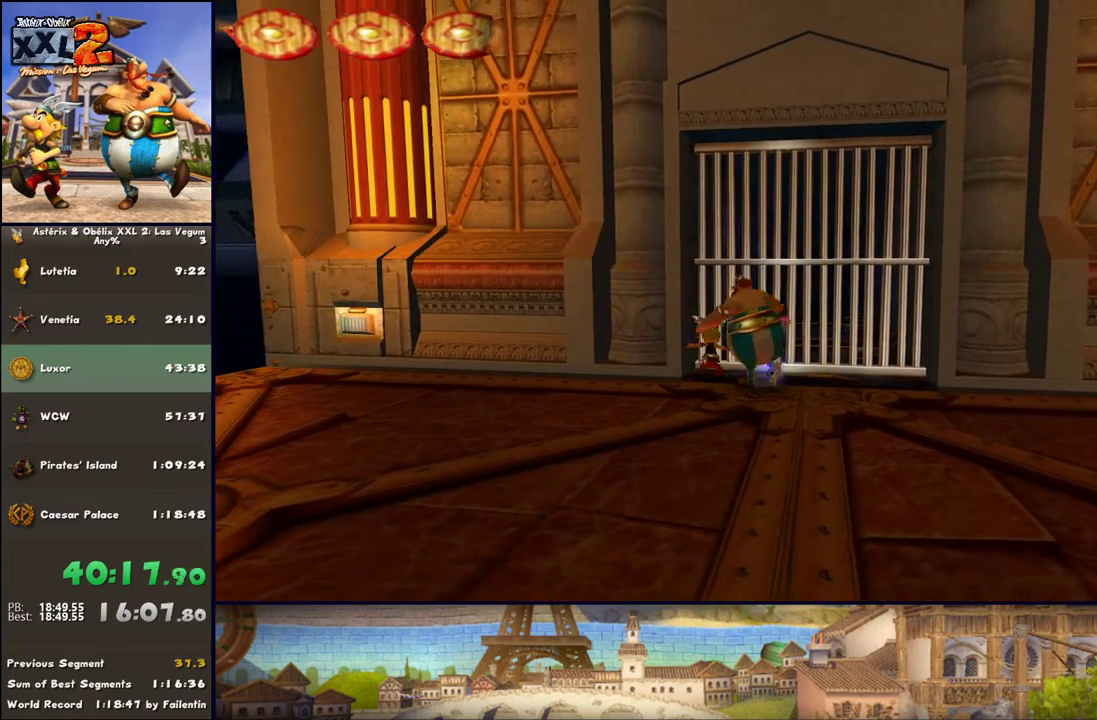
{"buttons": [], "left_stick": "up-left", "right_stick": "center", "events": []}
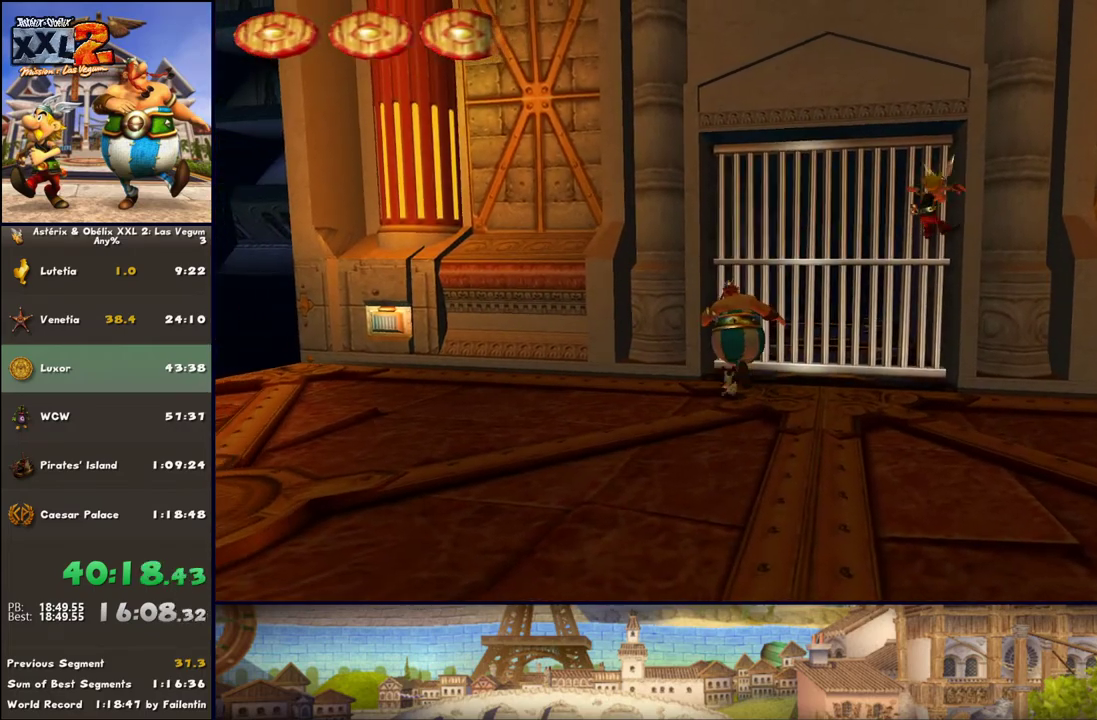
{"buttons": ["B"], "left_stick": "up-left", "right_stick": "center", "events": [[467, "B", "down"]]}
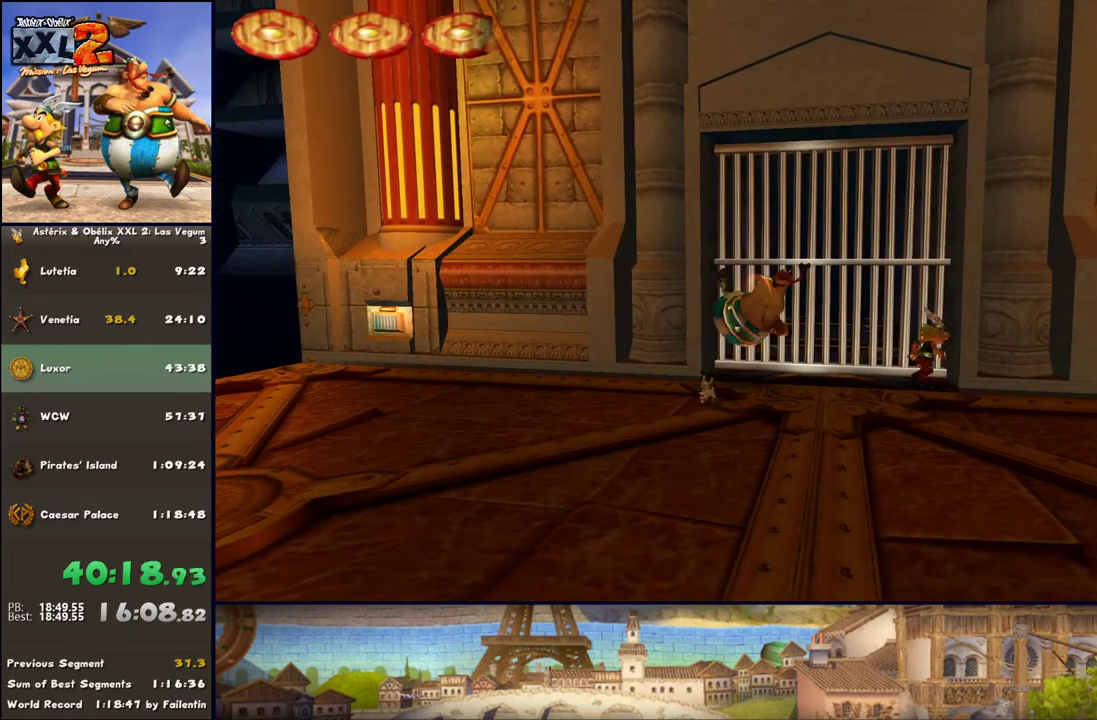
{"buttons": [], "left_stick": "left", "right_stick": "center", "events": [[33, "R1", "down"], [100, "B", "up"], [100, "R1", "up"], [167, "left_stick", "center"], [350, "left_stick", "left"]]}
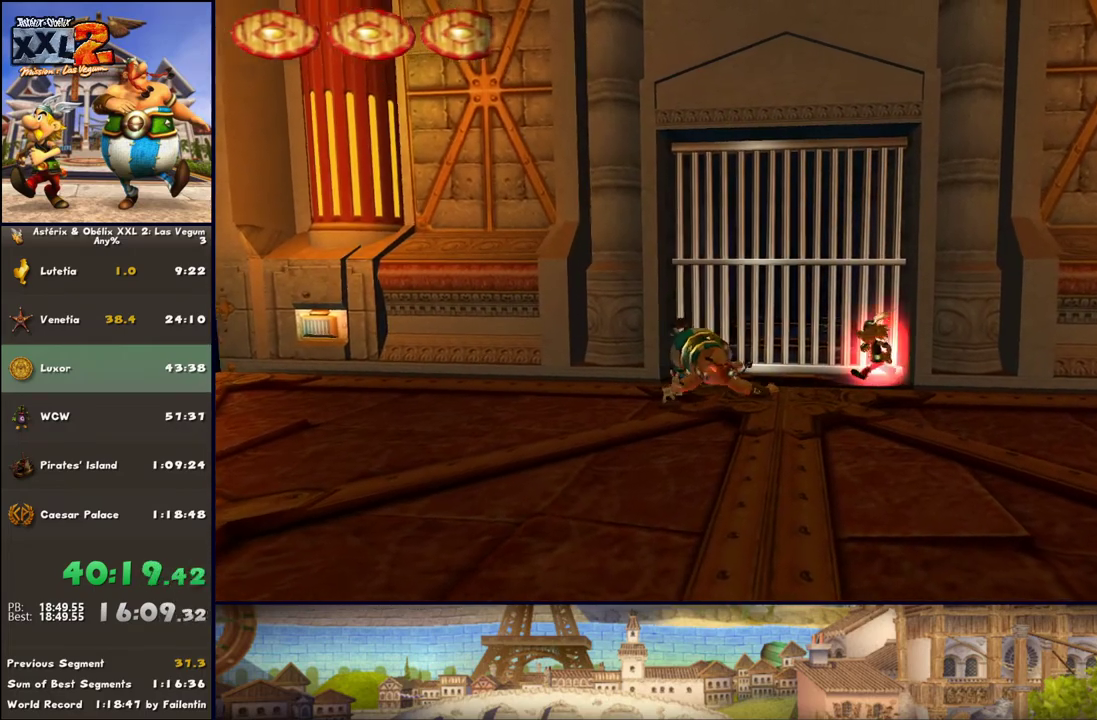
{"buttons": [], "left_stick": "up-left", "right_stick": "center", "events": [[400, "left_stick", "up-left"]]}
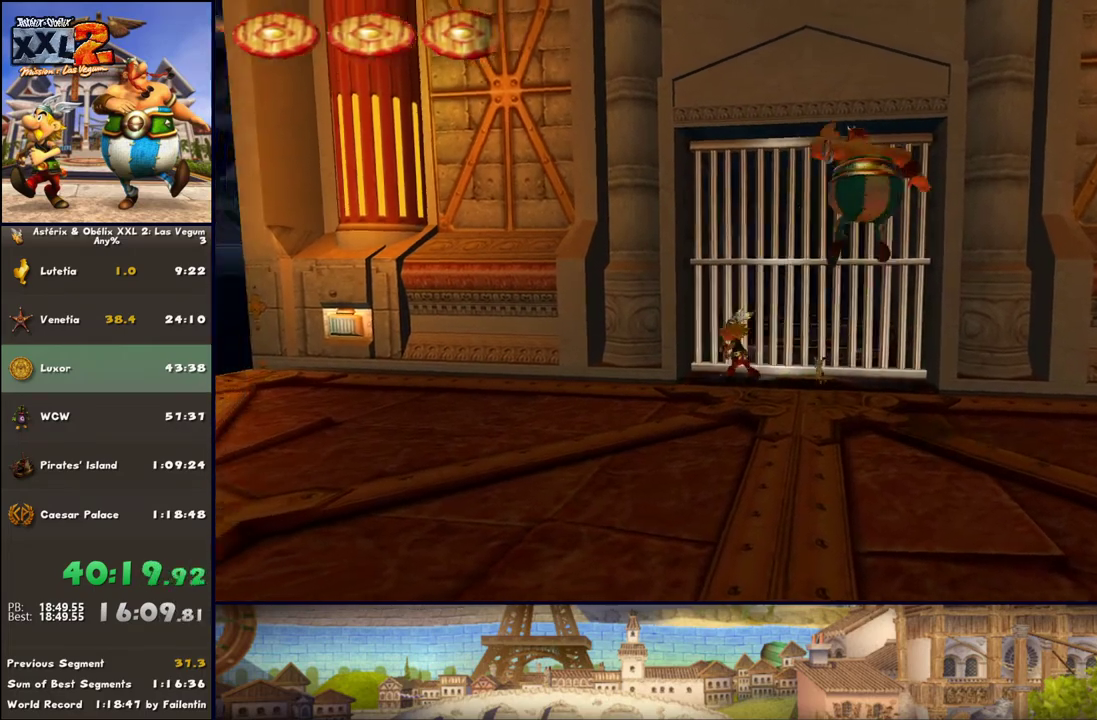
{"buttons": [], "left_stick": "up", "right_stick": "center", "events": [[500, "left_stick", "up"]]}
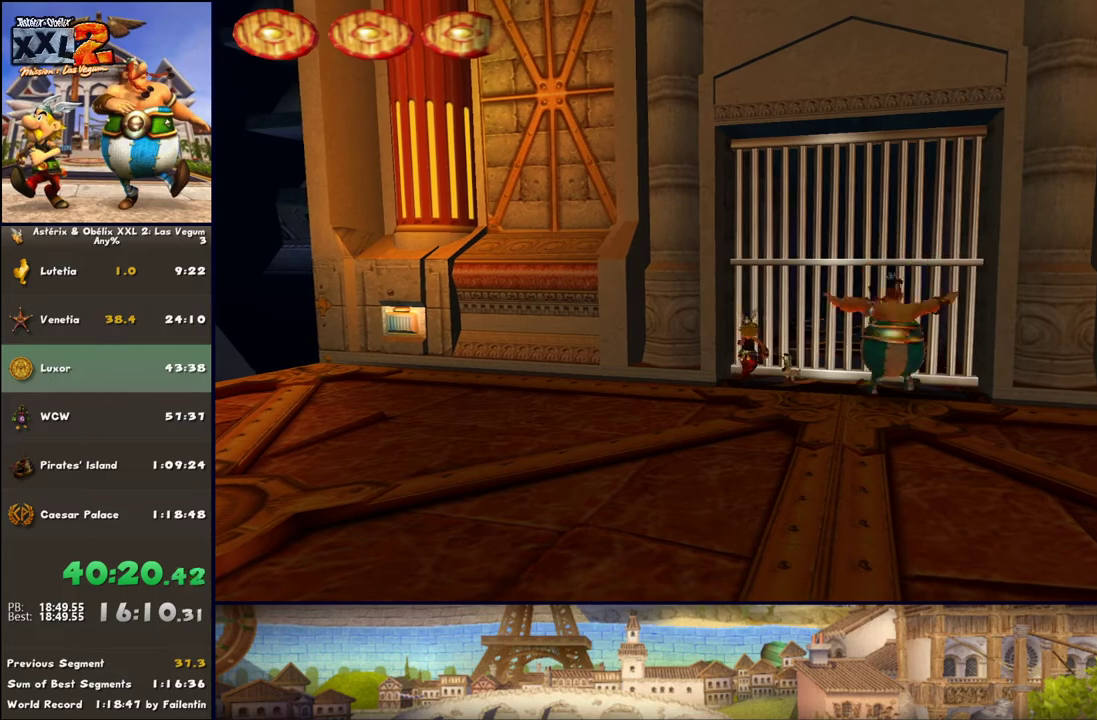
{"buttons": [], "left_stick": "center", "right_stick": "center", "events": [[150, "B", "down"], [217, "R1", "down"], [267, "B", "up"], [267, "R1", "up"], [267, "left_stick", "center"]]}
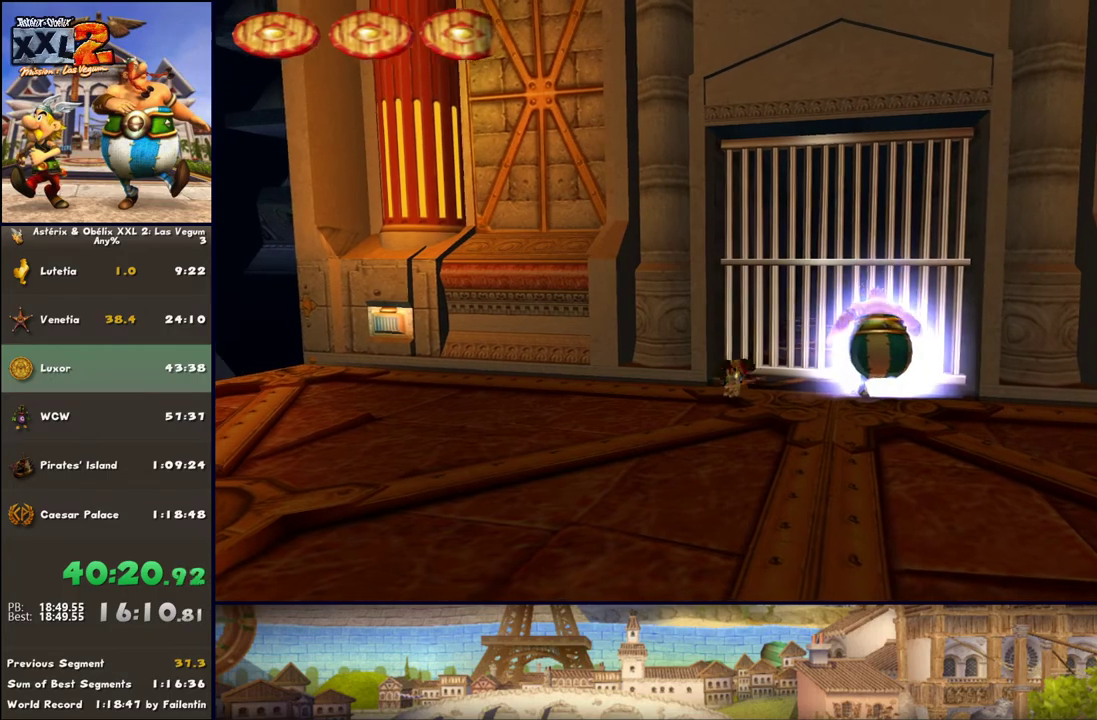
{"buttons": ["DPAD_RIGHT"], "left_stick": "up-left", "right_stick": "center", "events": [[83, "left_stick", "up-left"], [383, "DPAD_RIGHT", "down"]]}
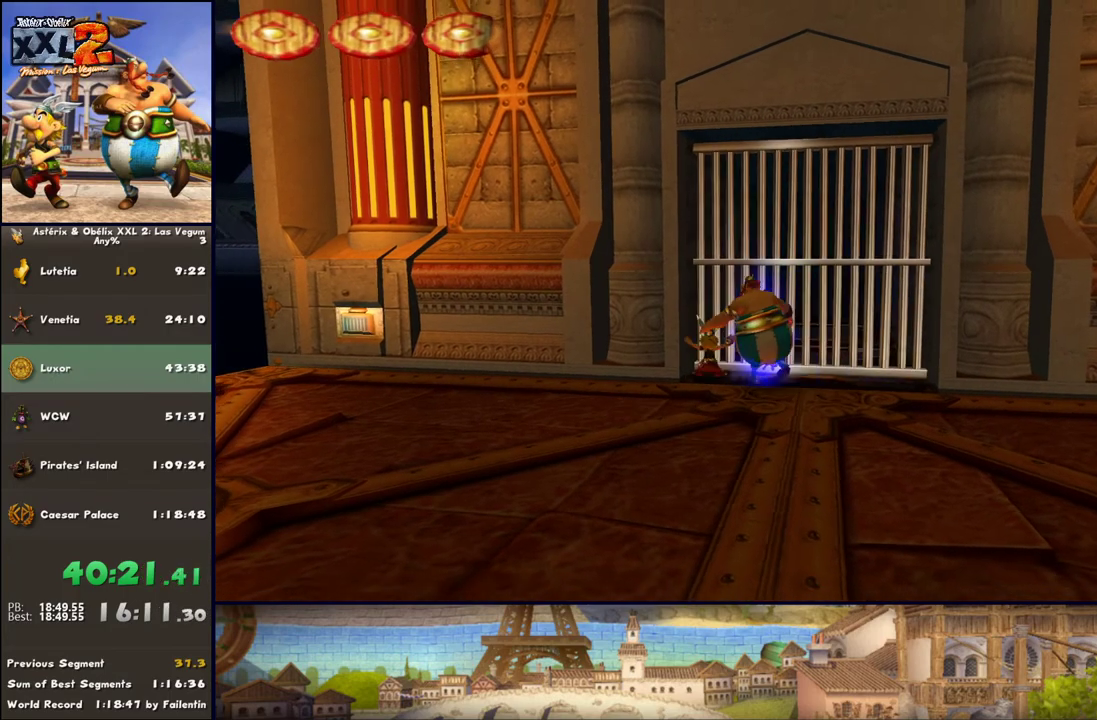
{"buttons": [], "left_stick": "up", "right_stick": "center", "events": [[267, "DPAD_RIGHT", "up"], [500, "left_stick", "up"]]}
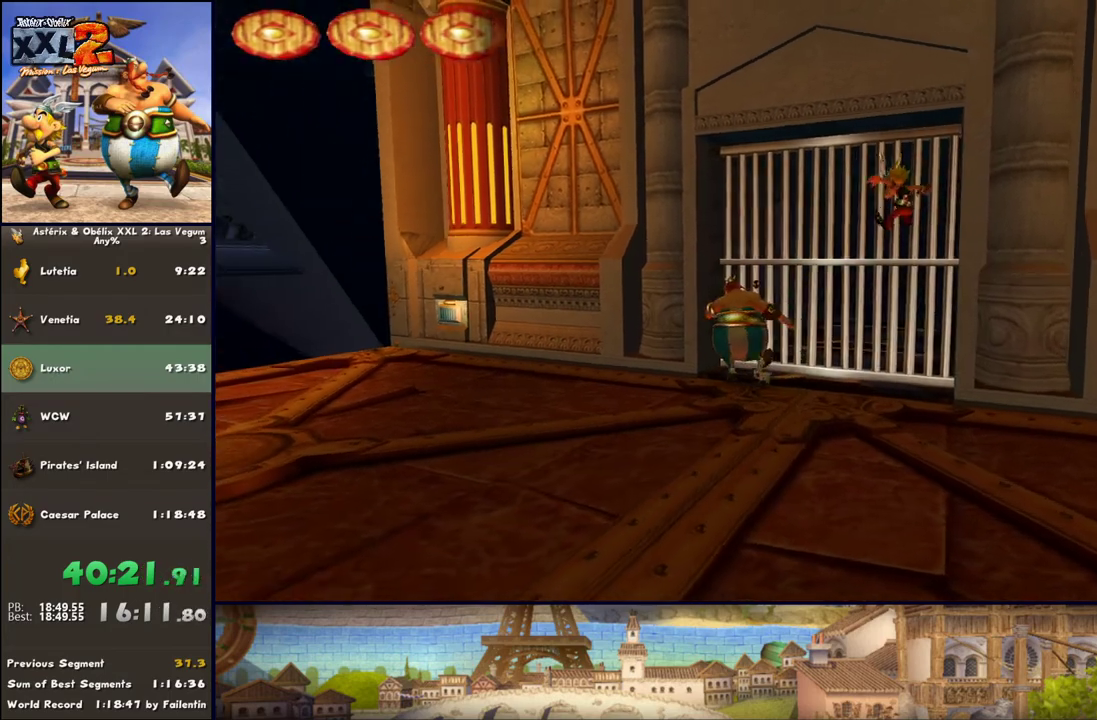
{"buttons": ["B", "R1"], "left_stick": "up-left", "right_stick": "center", "events": [[383, "B", "down"], [450, "R1", "down"], [450, "left_stick", "up-left"]]}
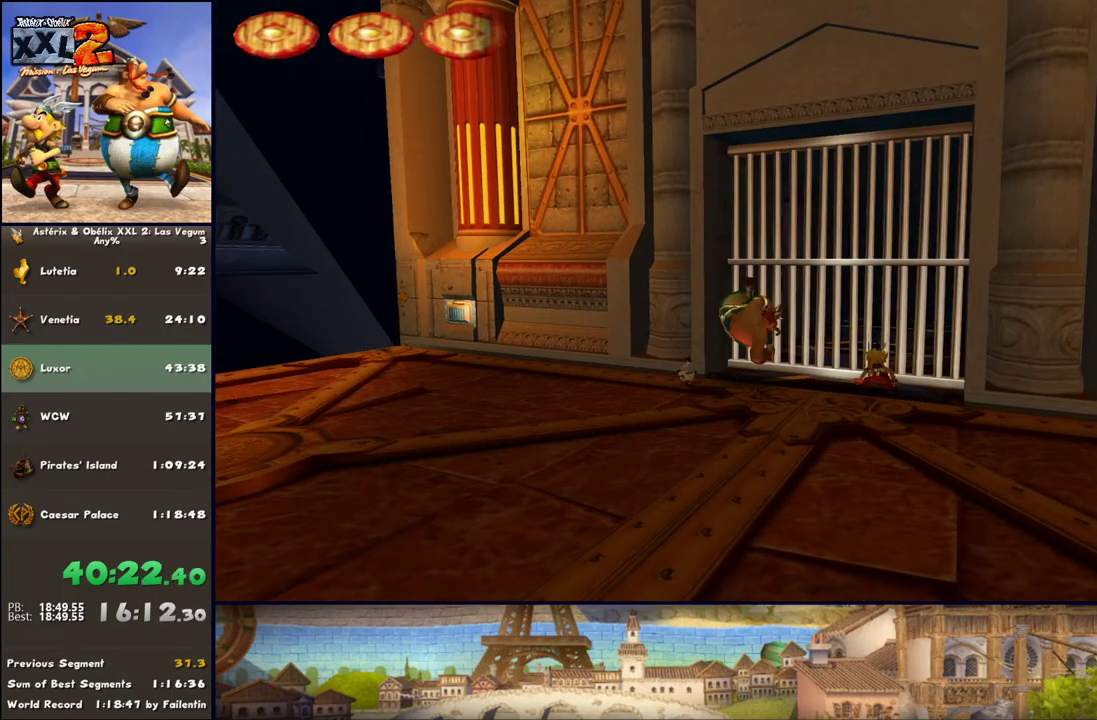
{"buttons": [], "left_stick": "left", "right_stick": "center", "events": [[67, "B", "up"], [67, "R1", "up"], [200, "left_stick", "center"], [383, "left_stick", "left"]]}
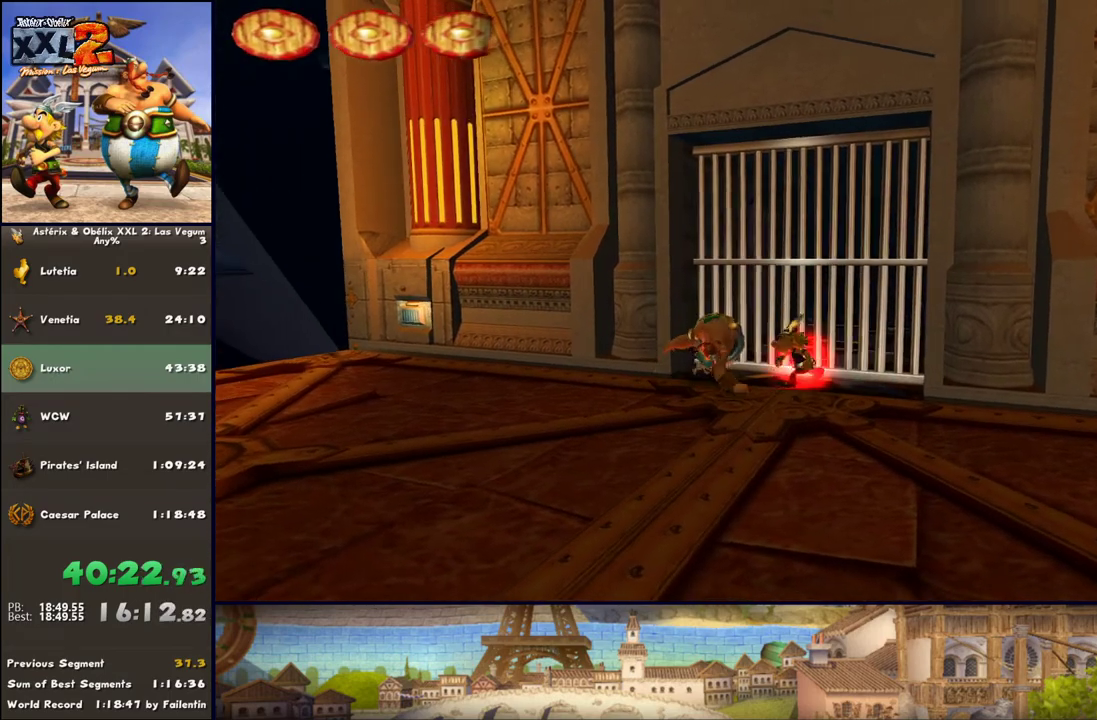
{"buttons": [], "left_stick": "up-left", "right_stick": "center", "events": [[250, "left_stick", "center"], [433, "left_stick", "up-left"]]}